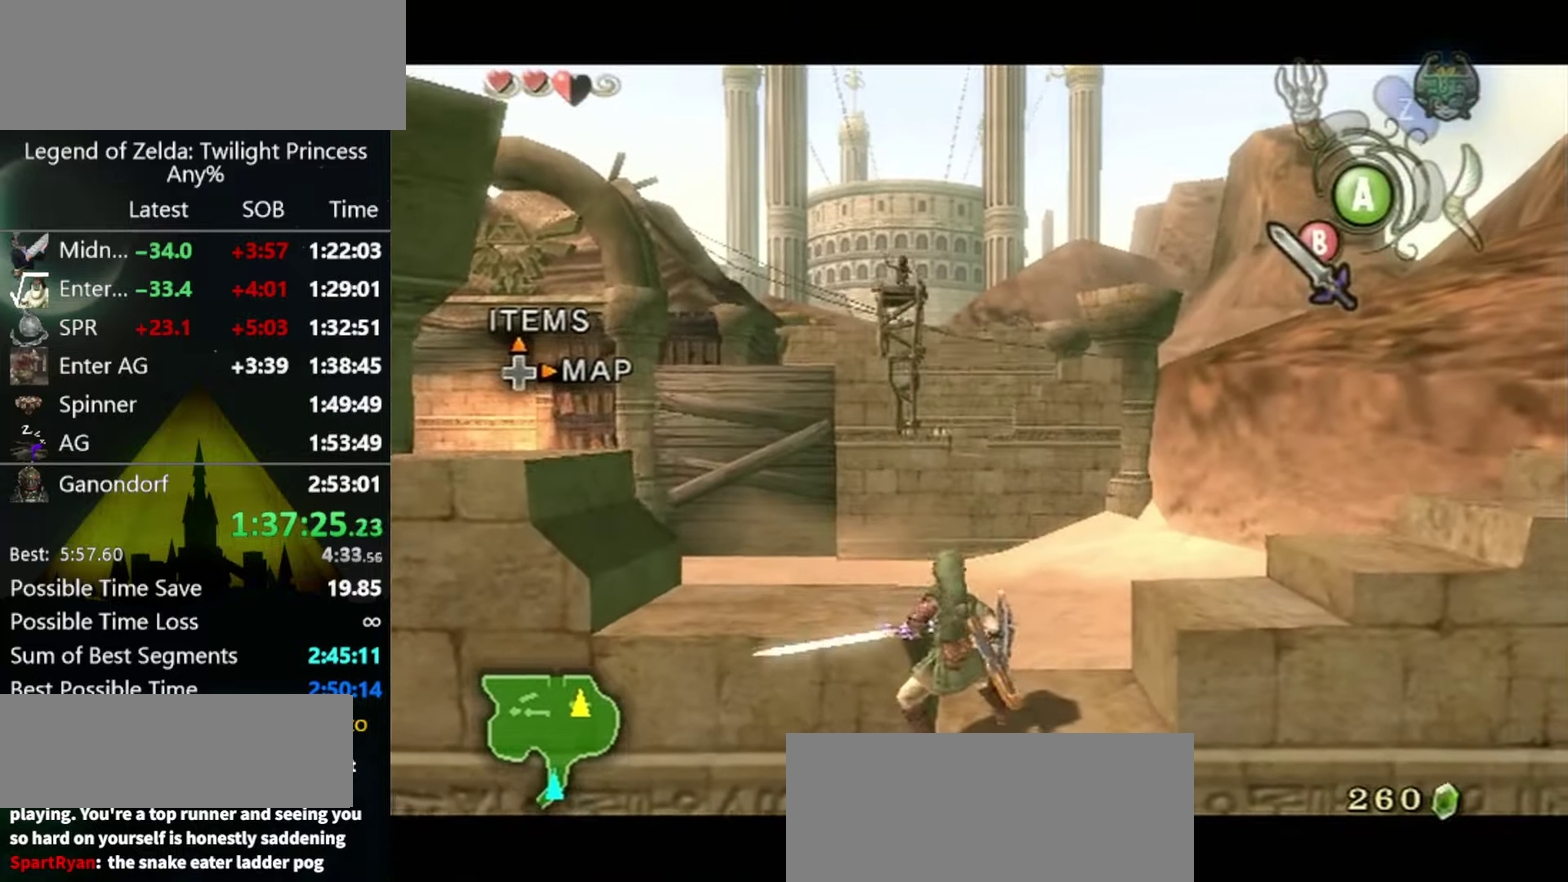
Gameplay with a controller (Nintendo layout); each line is a JSON object with the inputs held at the frame after it. "events" lists button and stick changes between this image and that frame as [ms after this image, input, new state], when the widget could be followed in between. Not read: L3 R3.
{"buttons": ["B", "L1"], "left_stick": "center", "right_stick": "center", "events": []}
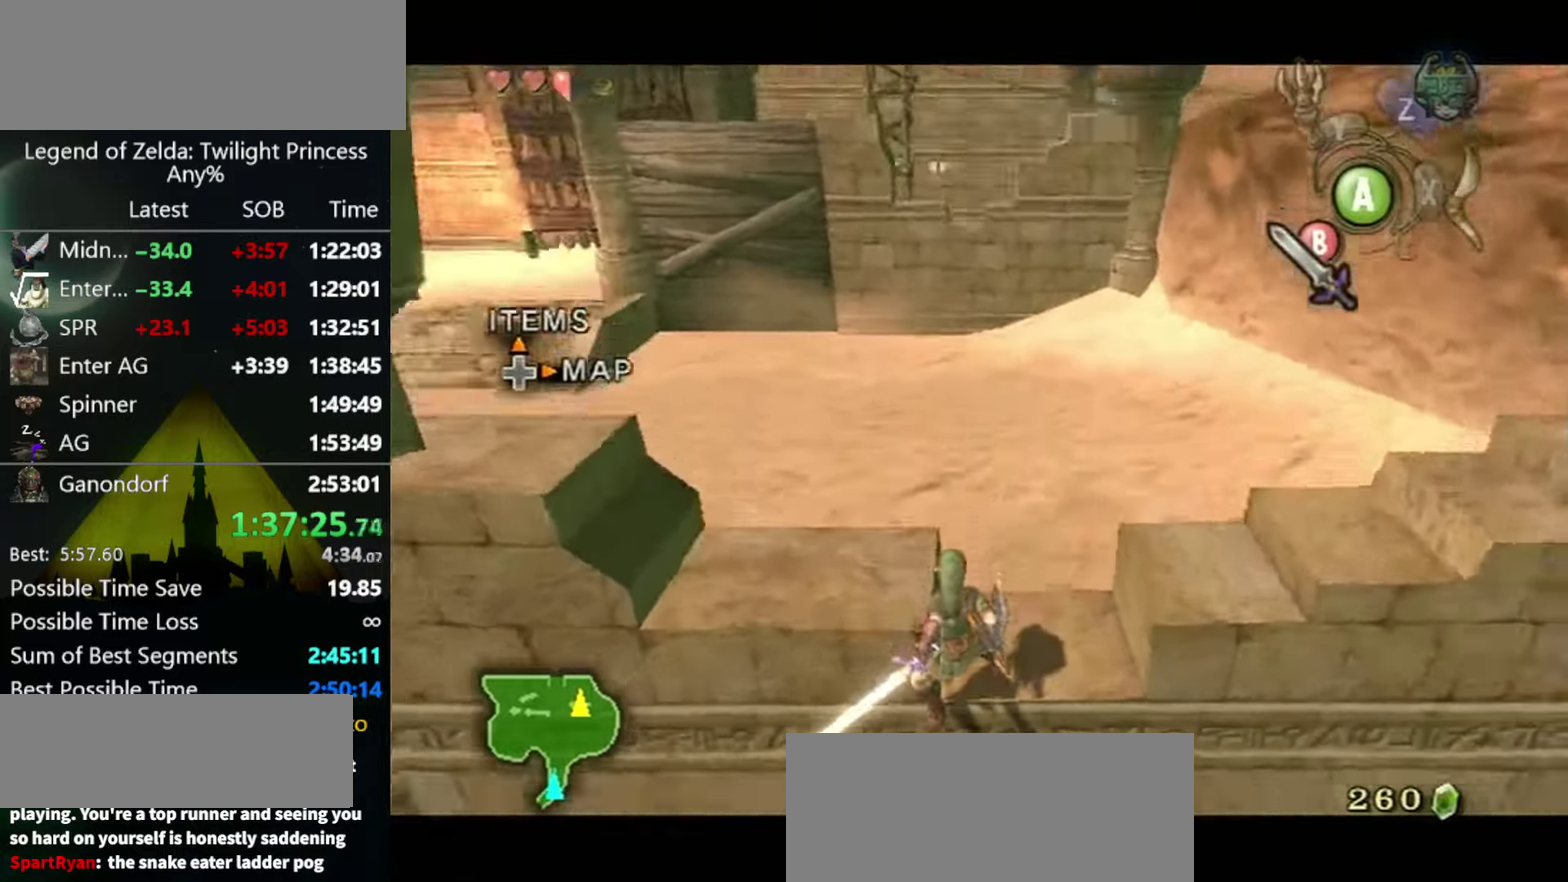
{"buttons": ["L1"], "left_stick": "center", "right_stick": "center", "events": [[100, "B", "up"]]}
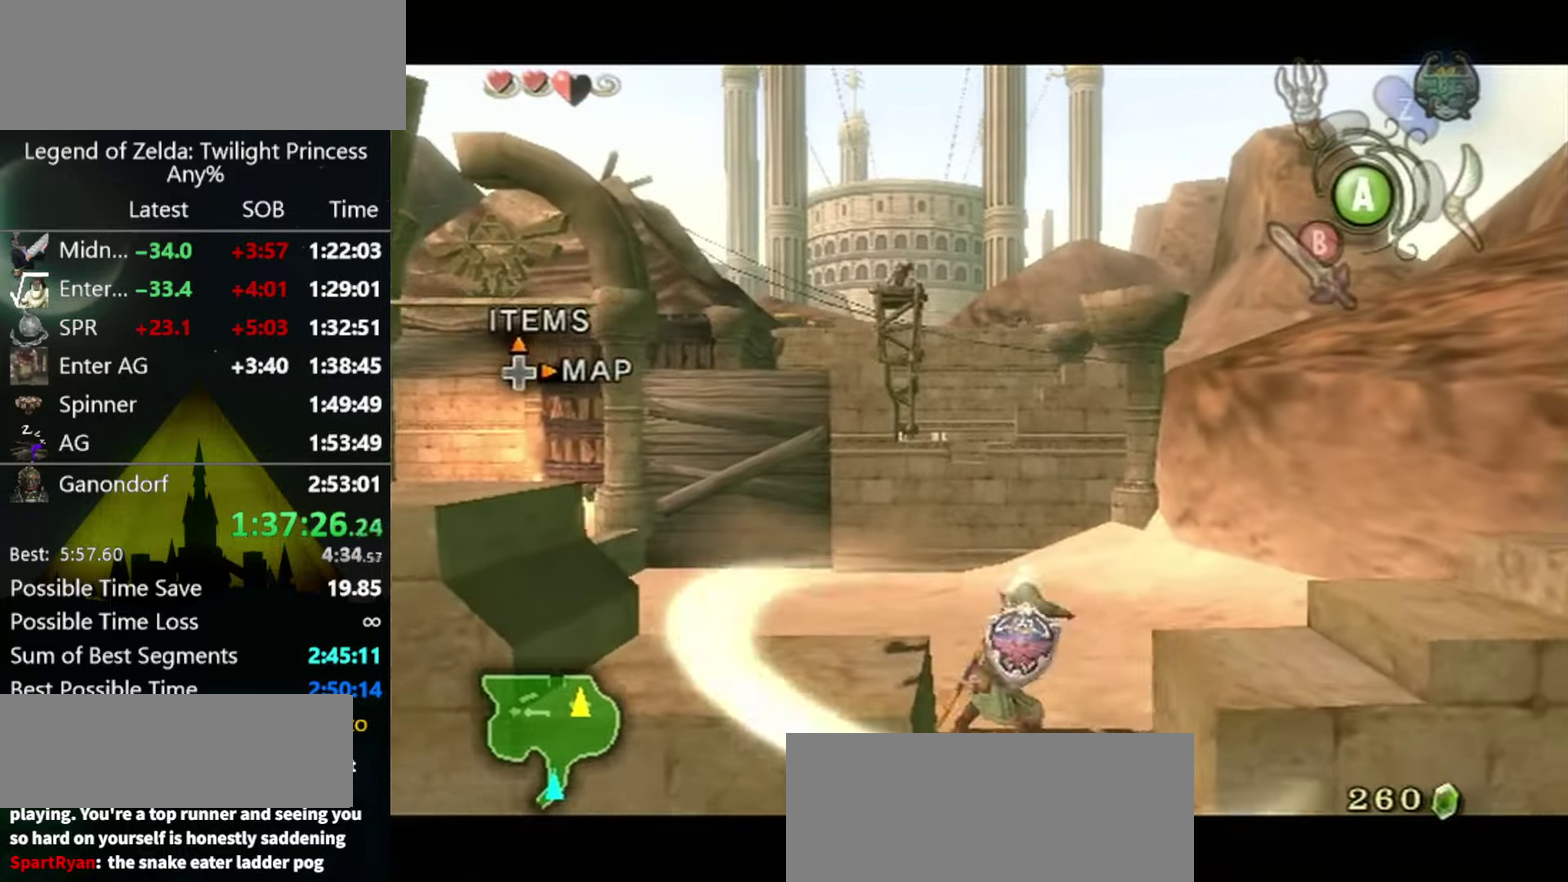
{"buttons": ["A", "L1"], "left_stick": "right", "right_stick": "center", "events": [[500, "A", "down"], [500, "left_stick", "right"]]}
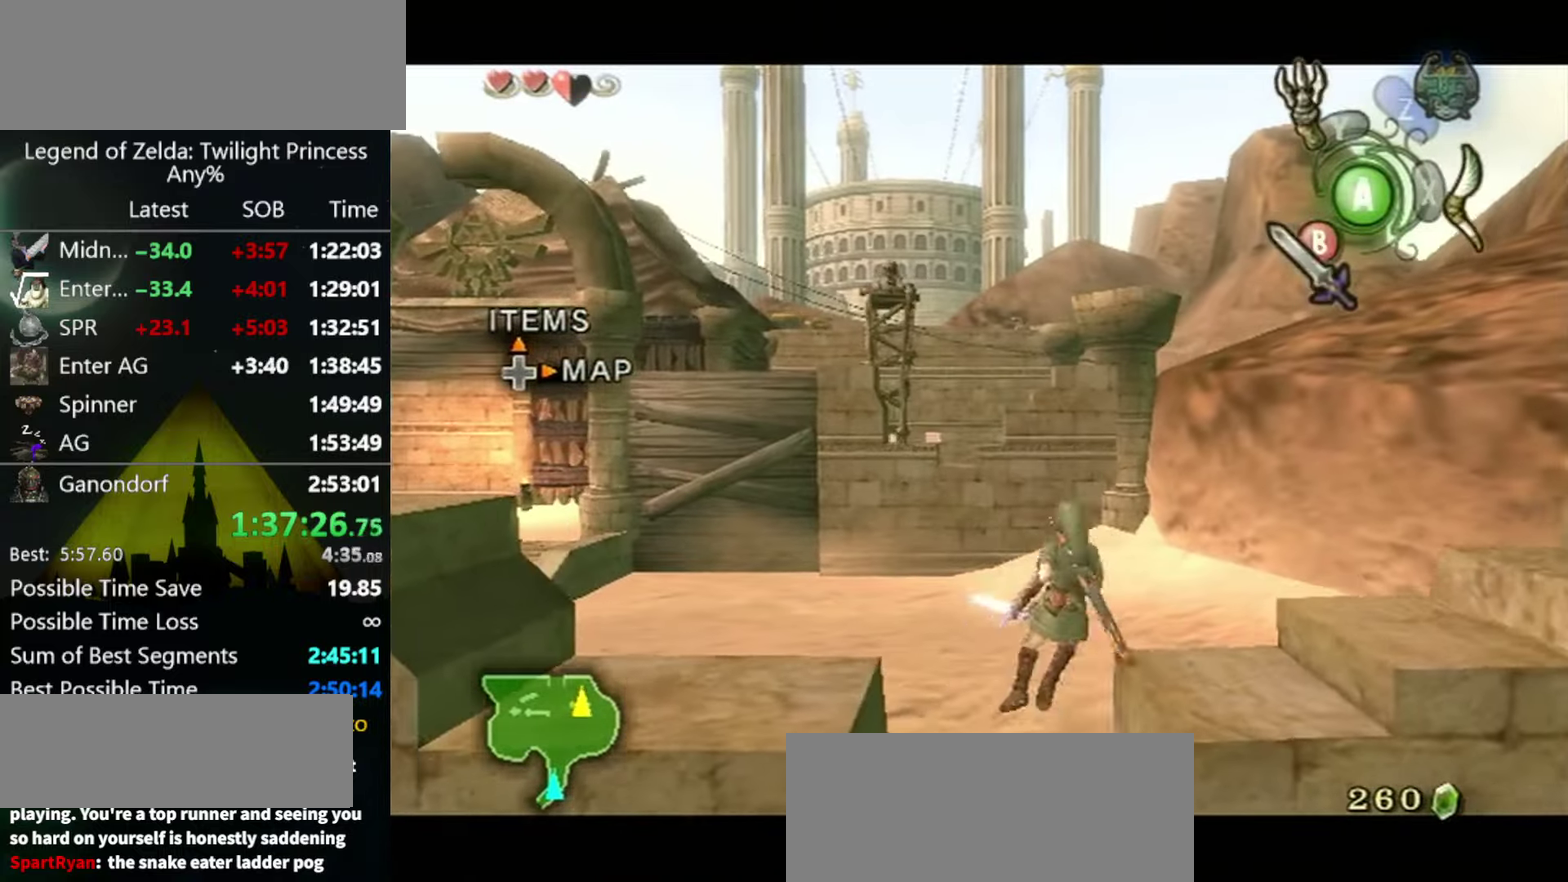
{"buttons": ["L1"], "left_stick": "center", "right_stick": "center", "events": [[66, "A", "up"], [100, "left_stick", "center"], [400, "A", "down"], [400, "left_stick", "right"], [466, "A", "up"], [500, "left_stick", "center"]]}
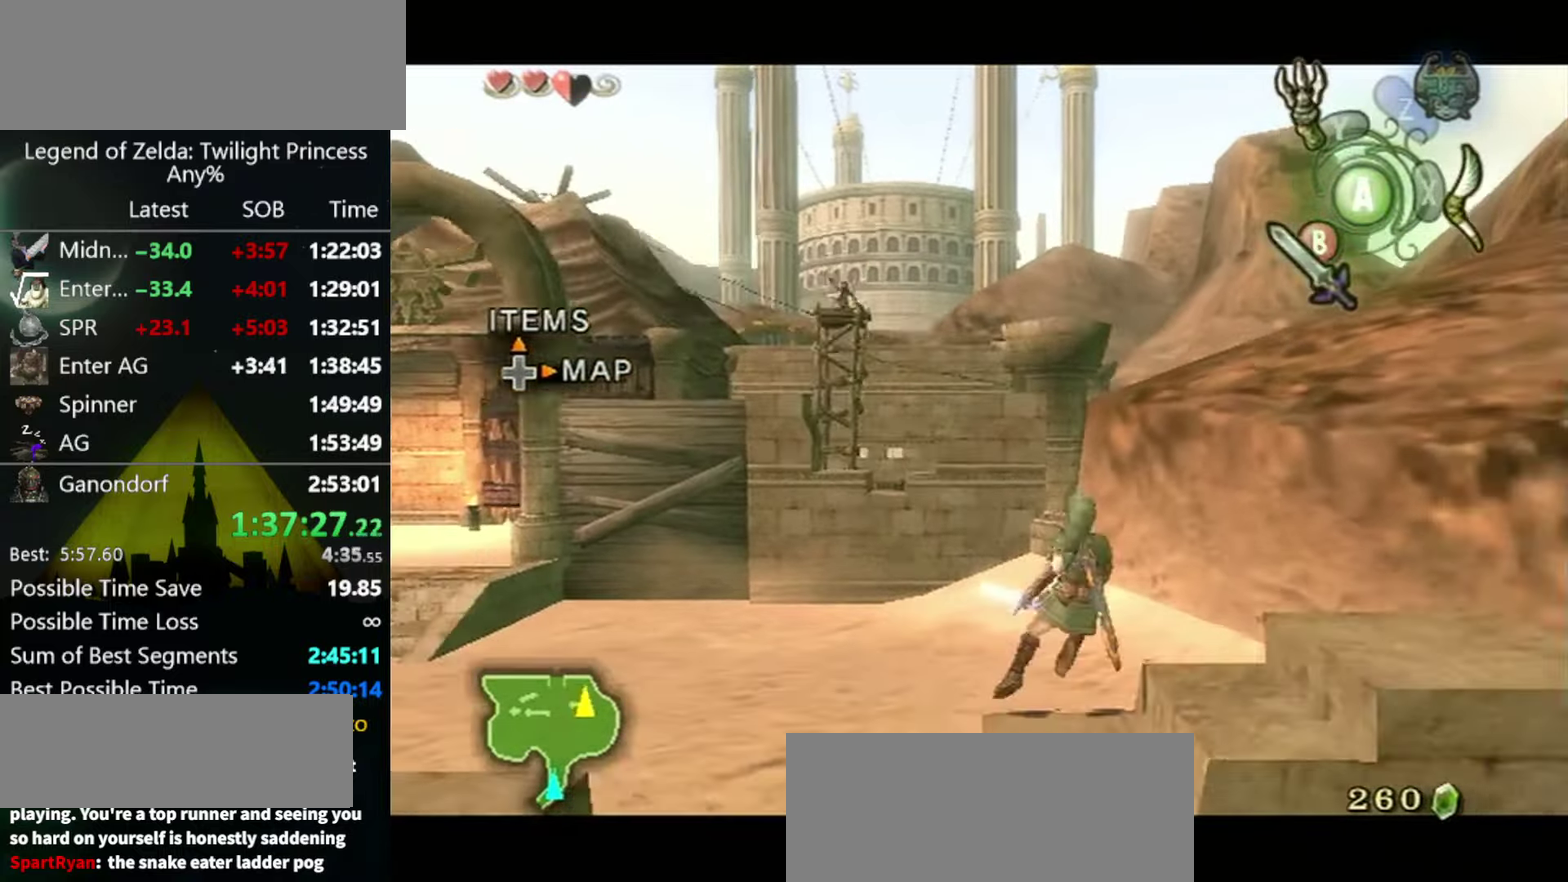
{"buttons": ["L1"], "left_stick": "center", "right_stick": "center", "events": []}
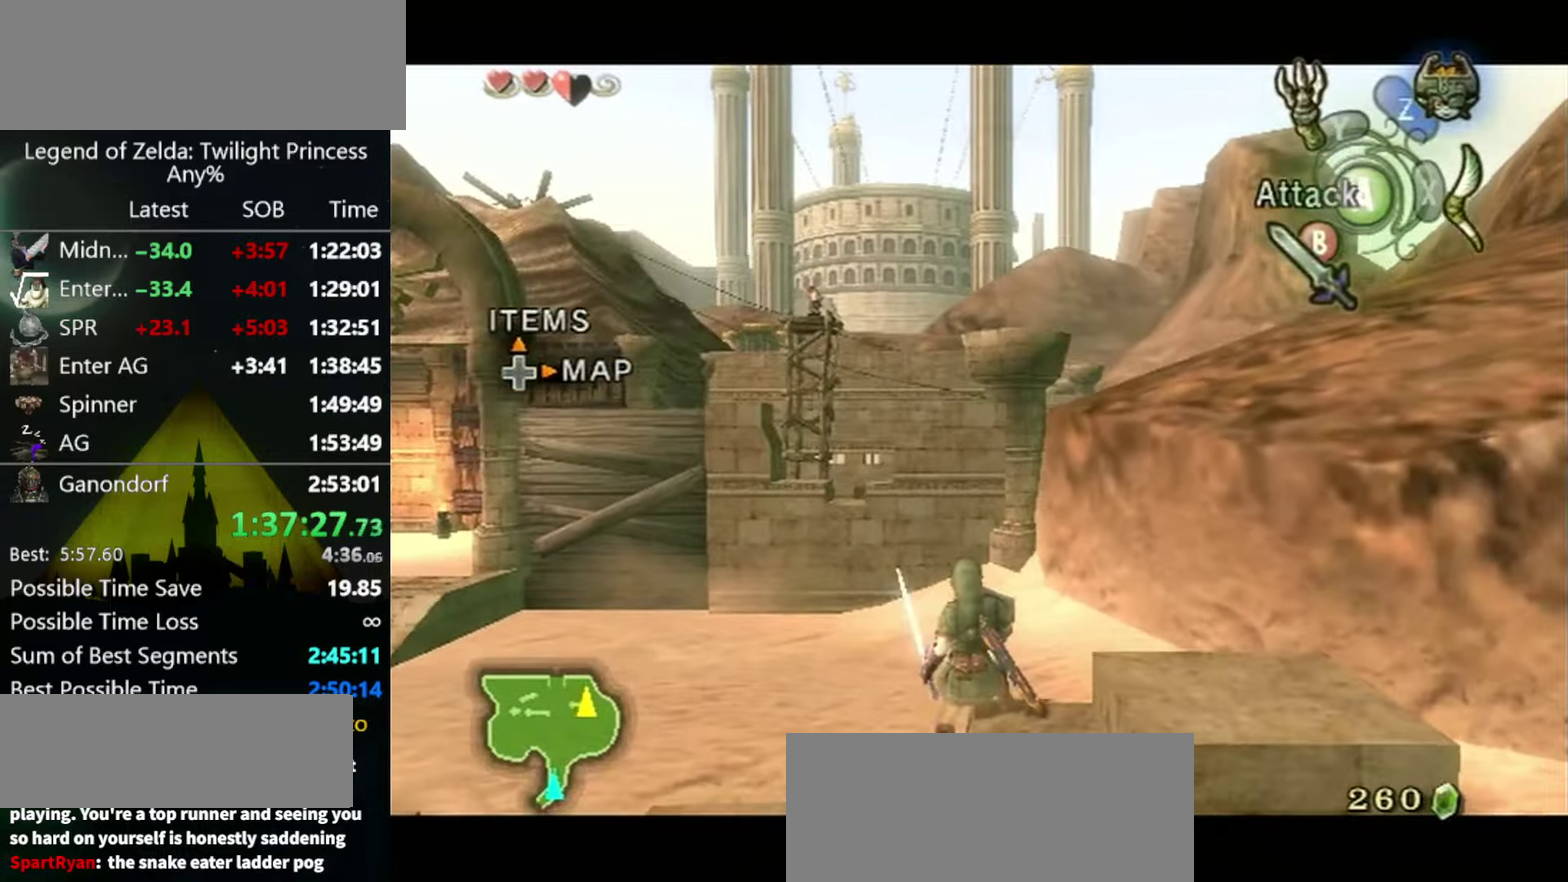
{"buttons": ["L1"], "left_stick": "center", "right_stick": "center", "events": []}
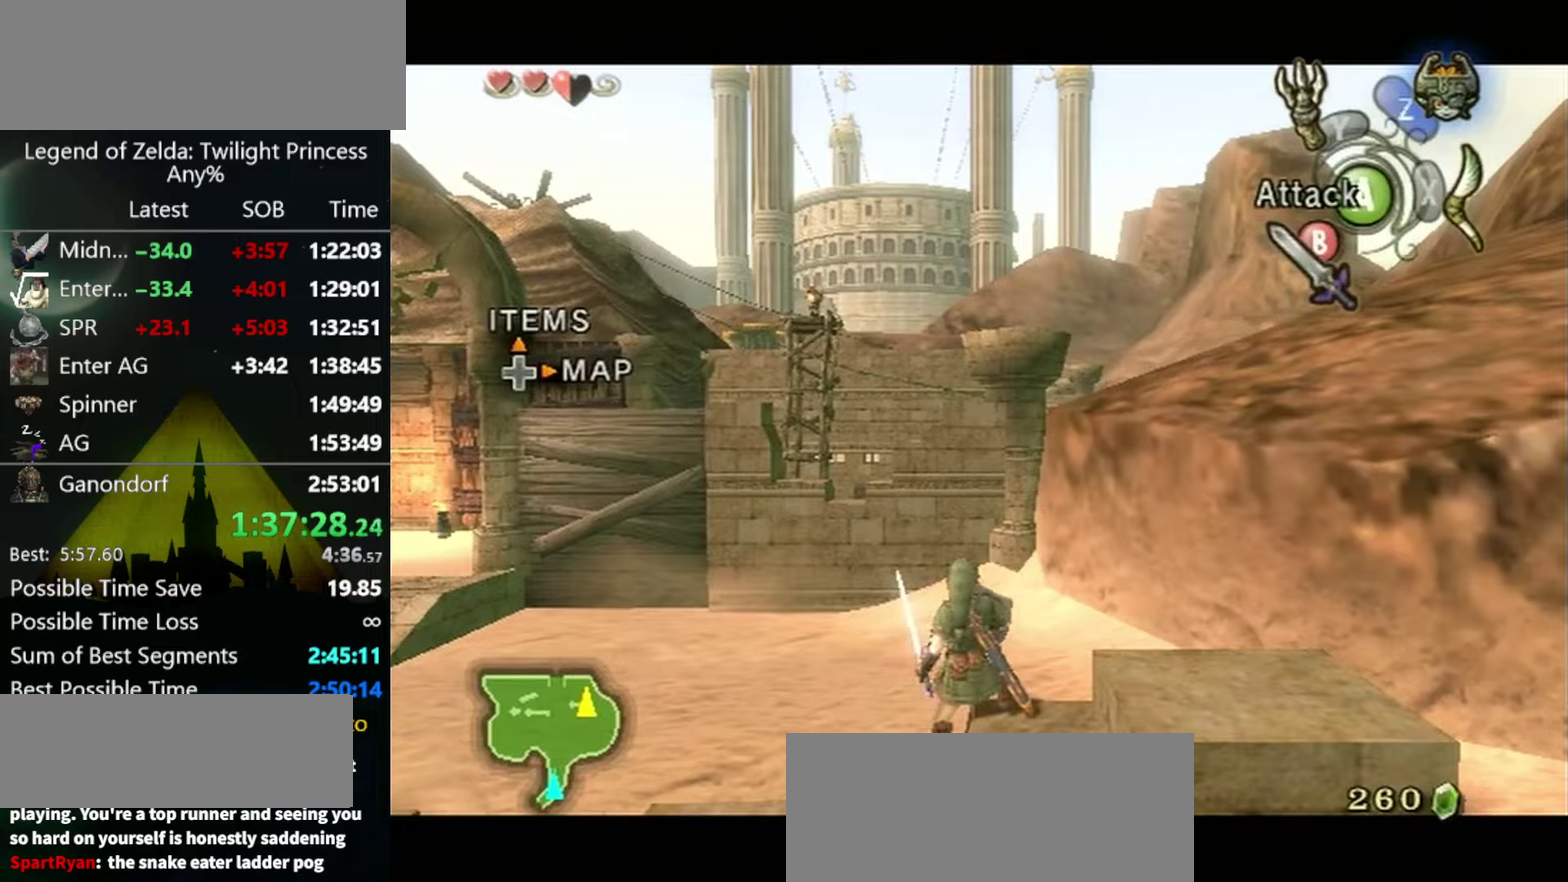
{"buttons": [], "left_stick": "center", "right_stick": "center", "events": [[300, "A", "down"], [300, "left_stick", "right"], [400, "A", "up"], [434, "left_stick", "center"], [500, "L1", "up"]]}
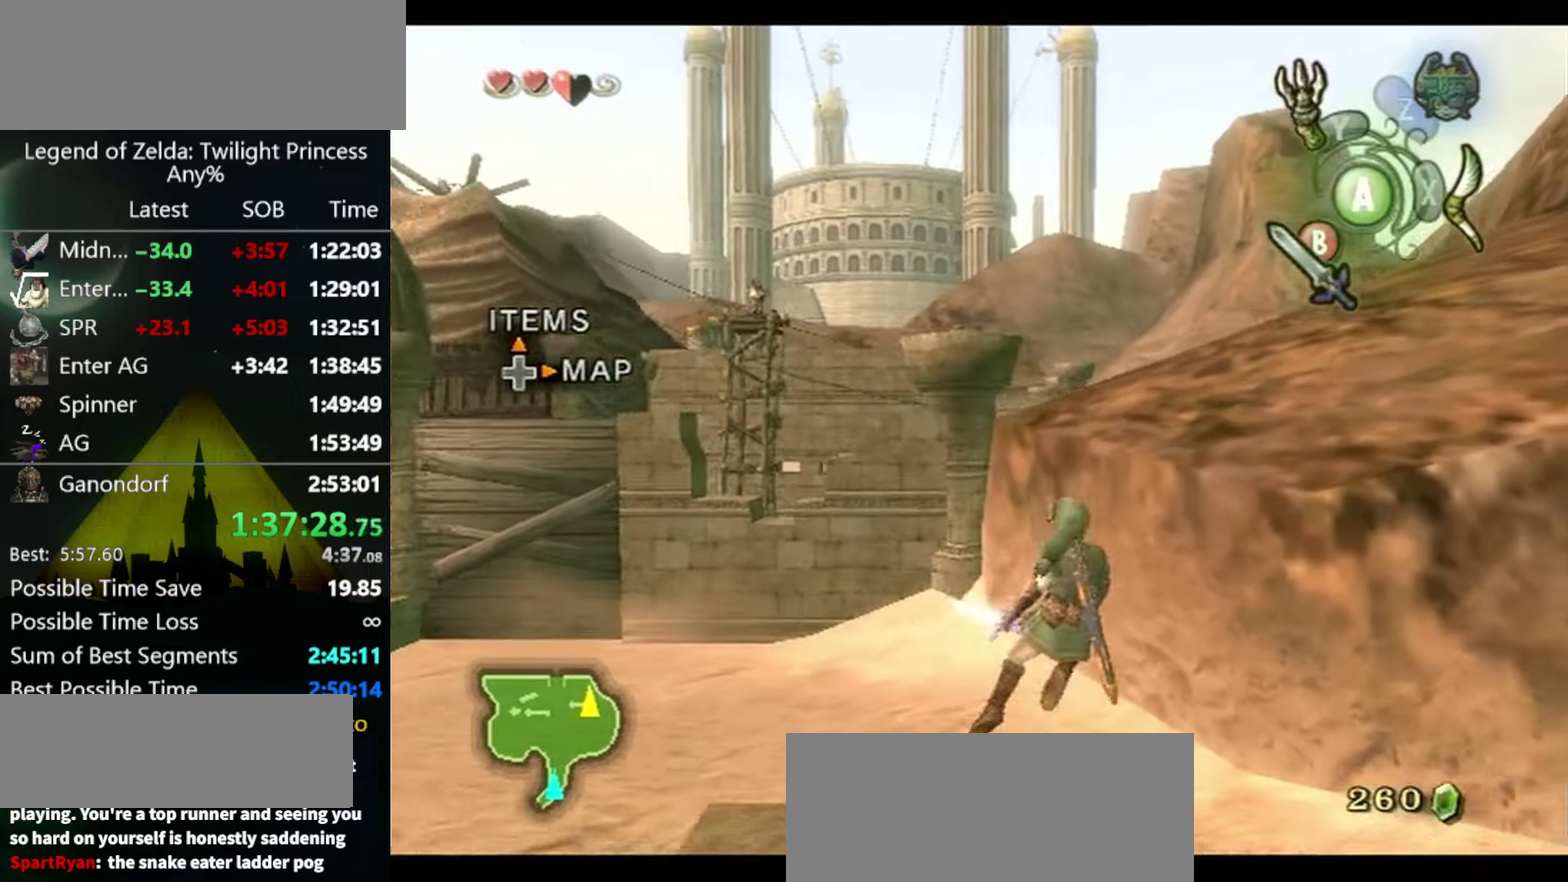
{"buttons": [], "left_stick": "down-right", "right_stick": "center", "events": [[334, "right_stick", "up"], [434, "left_stick", "down-right"], [434, "right_stick", "center"]]}
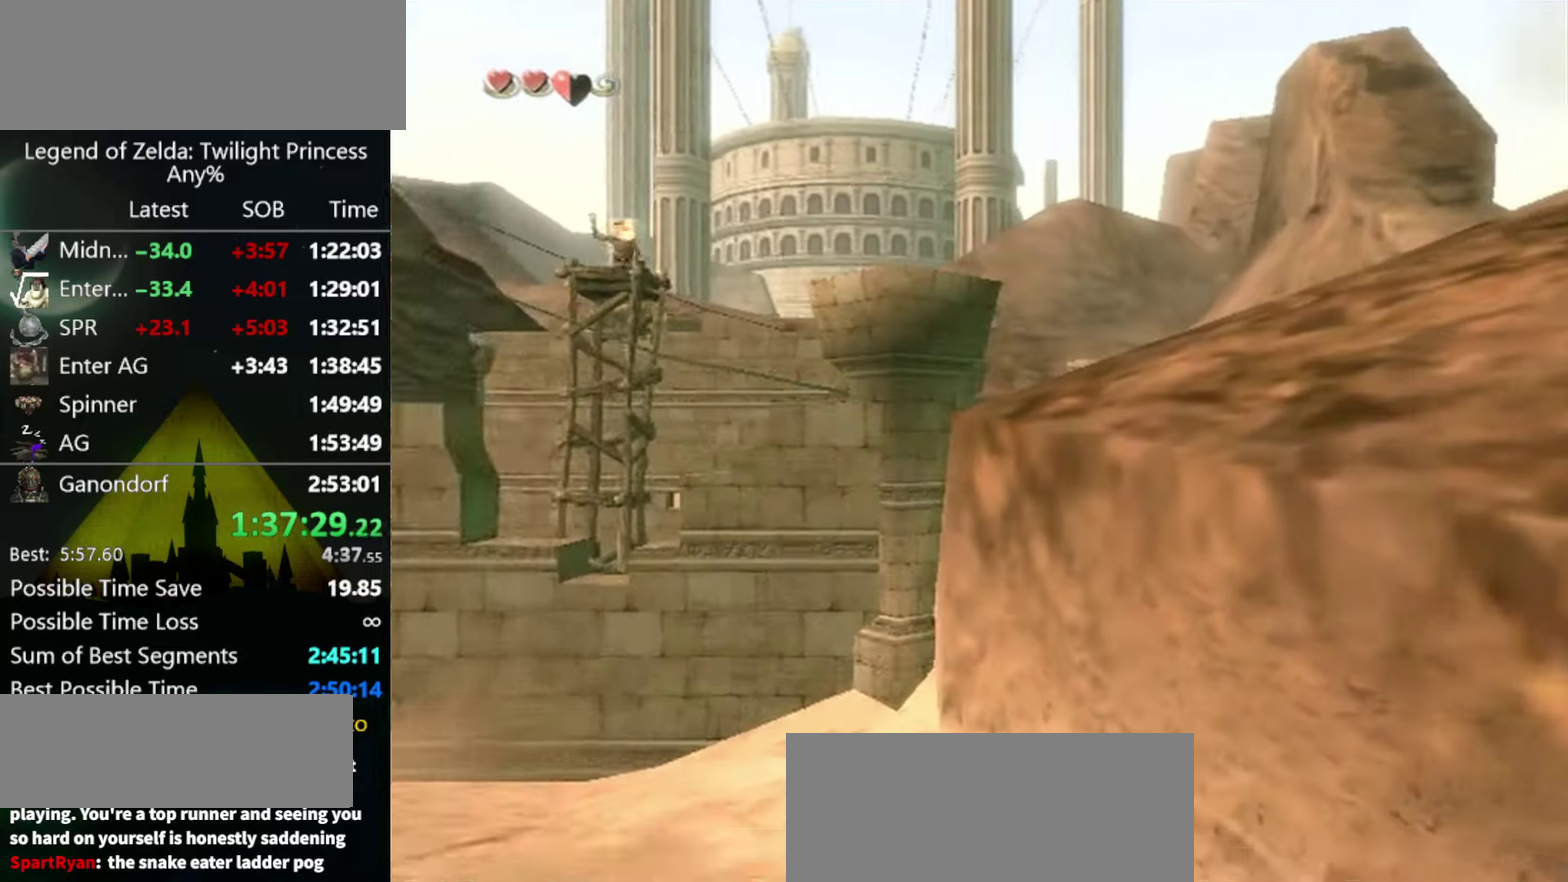
{"buttons": [], "left_stick": "down-right", "right_stick": "center", "events": []}
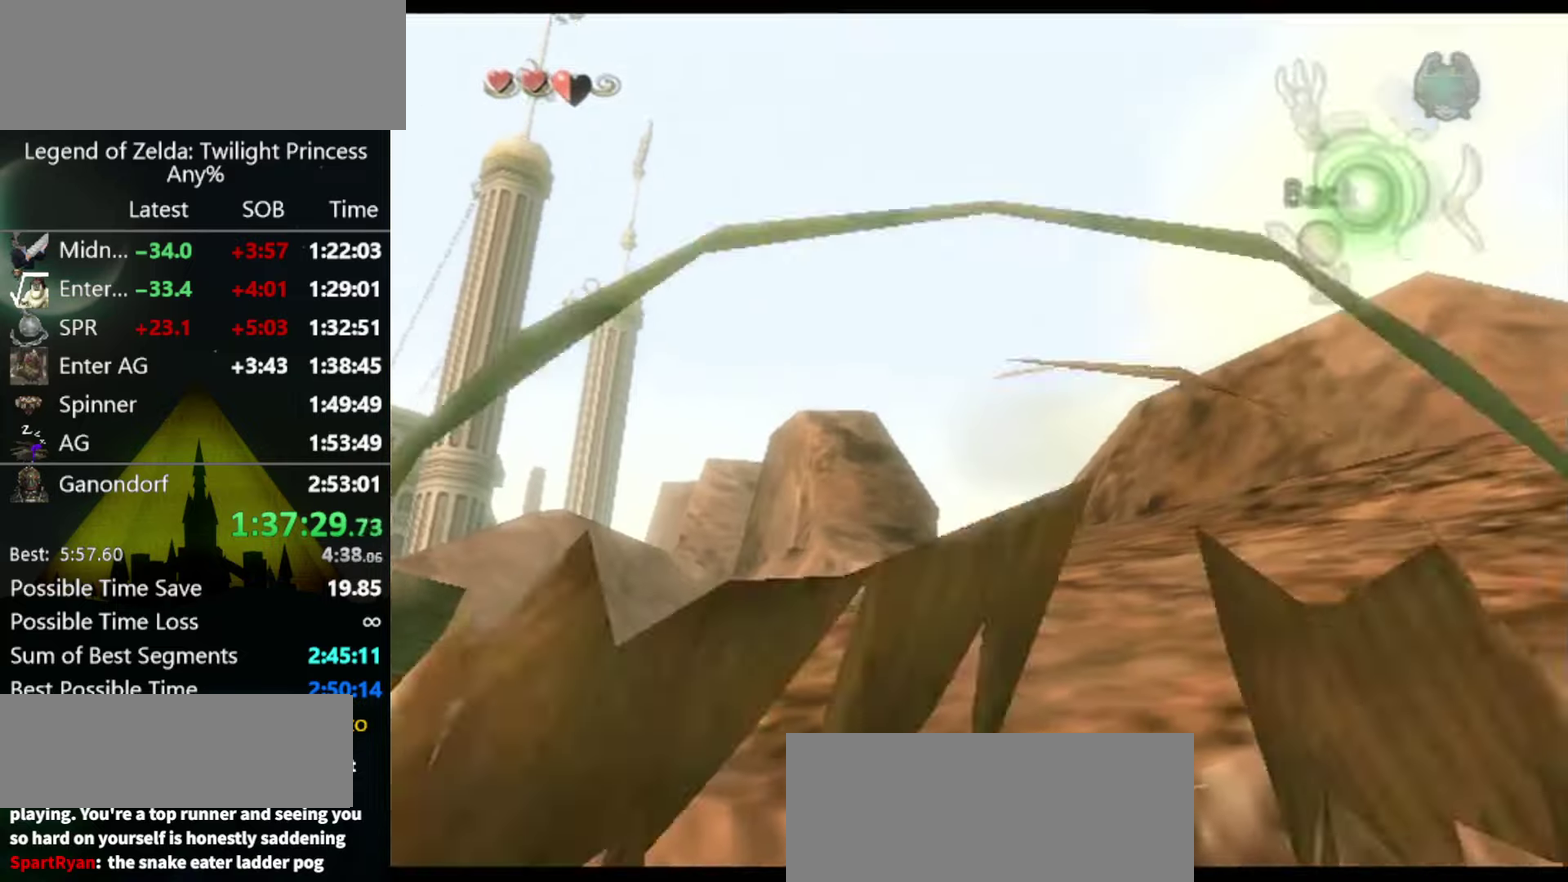
{"buttons": [], "left_stick": "center", "right_stick": "center", "events": [[34, "left_stick", "center"], [334, "left_stick", "right"], [434, "left_stick", "center"]]}
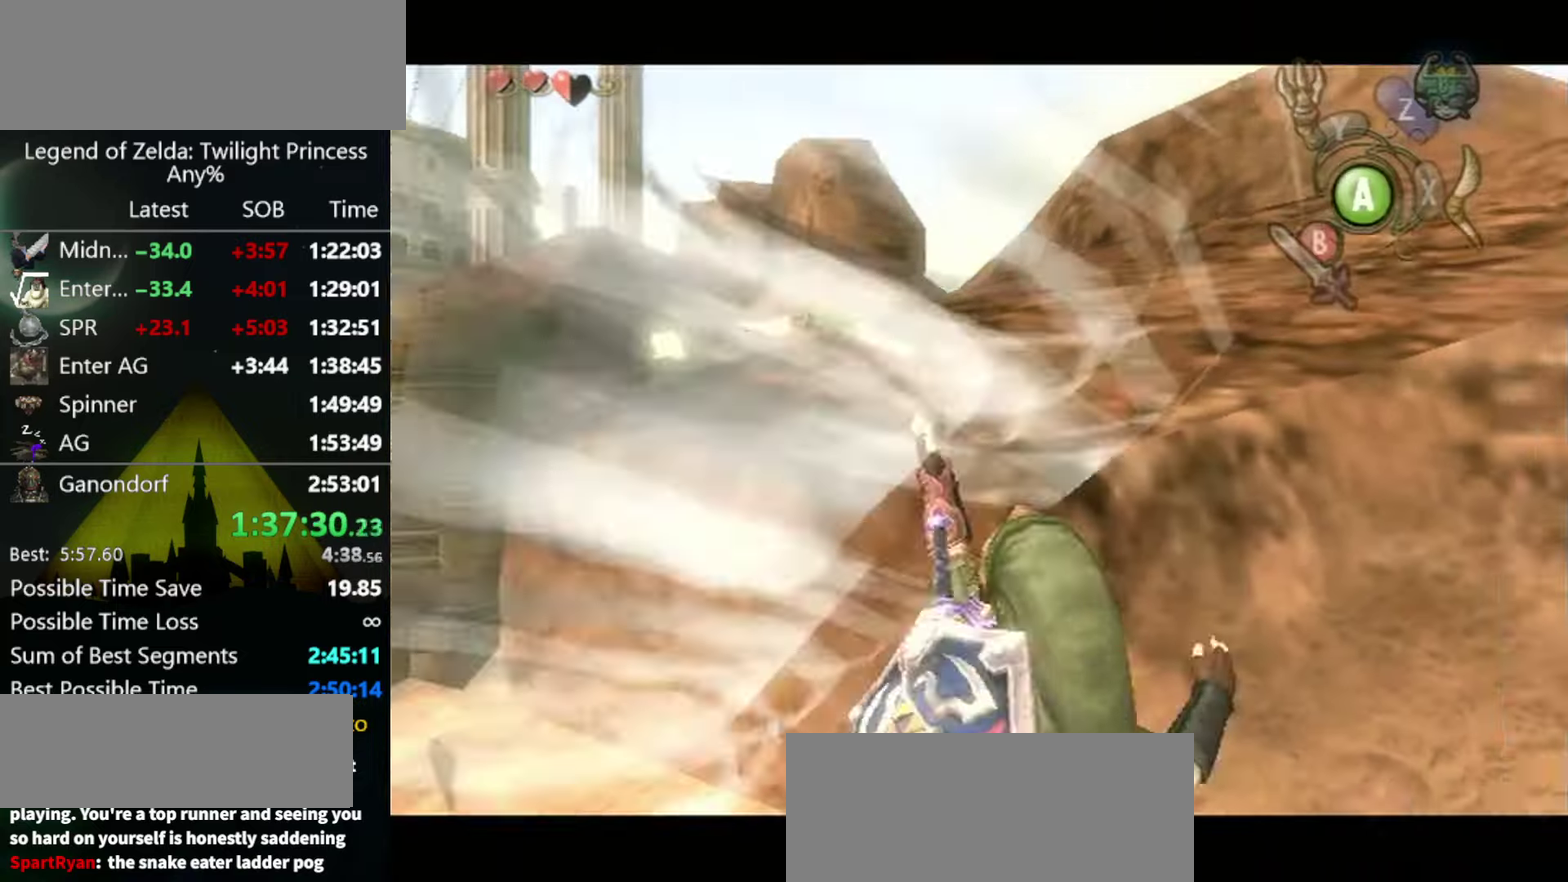
{"buttons": [], "left_stick": "center", "right_stick": "center", "events": [[400, "B", "down"], [467, "B", "up"]]}
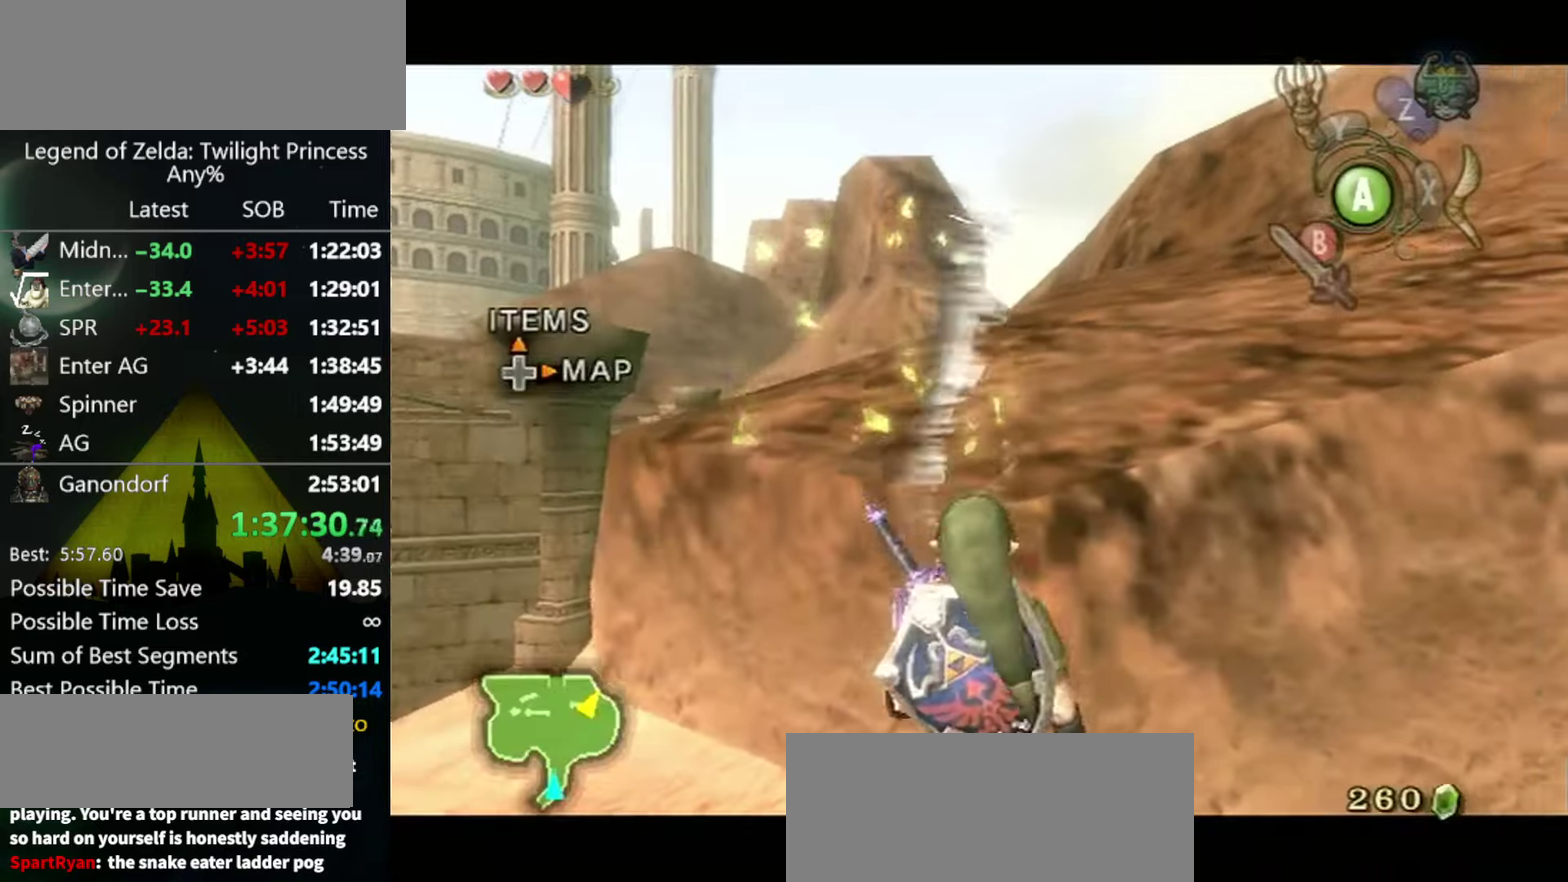
{"buttons": [], "left_stick": "center", "right_stick": "center", "events": [[34, "B", "down"], [100, "B", "up"]]}
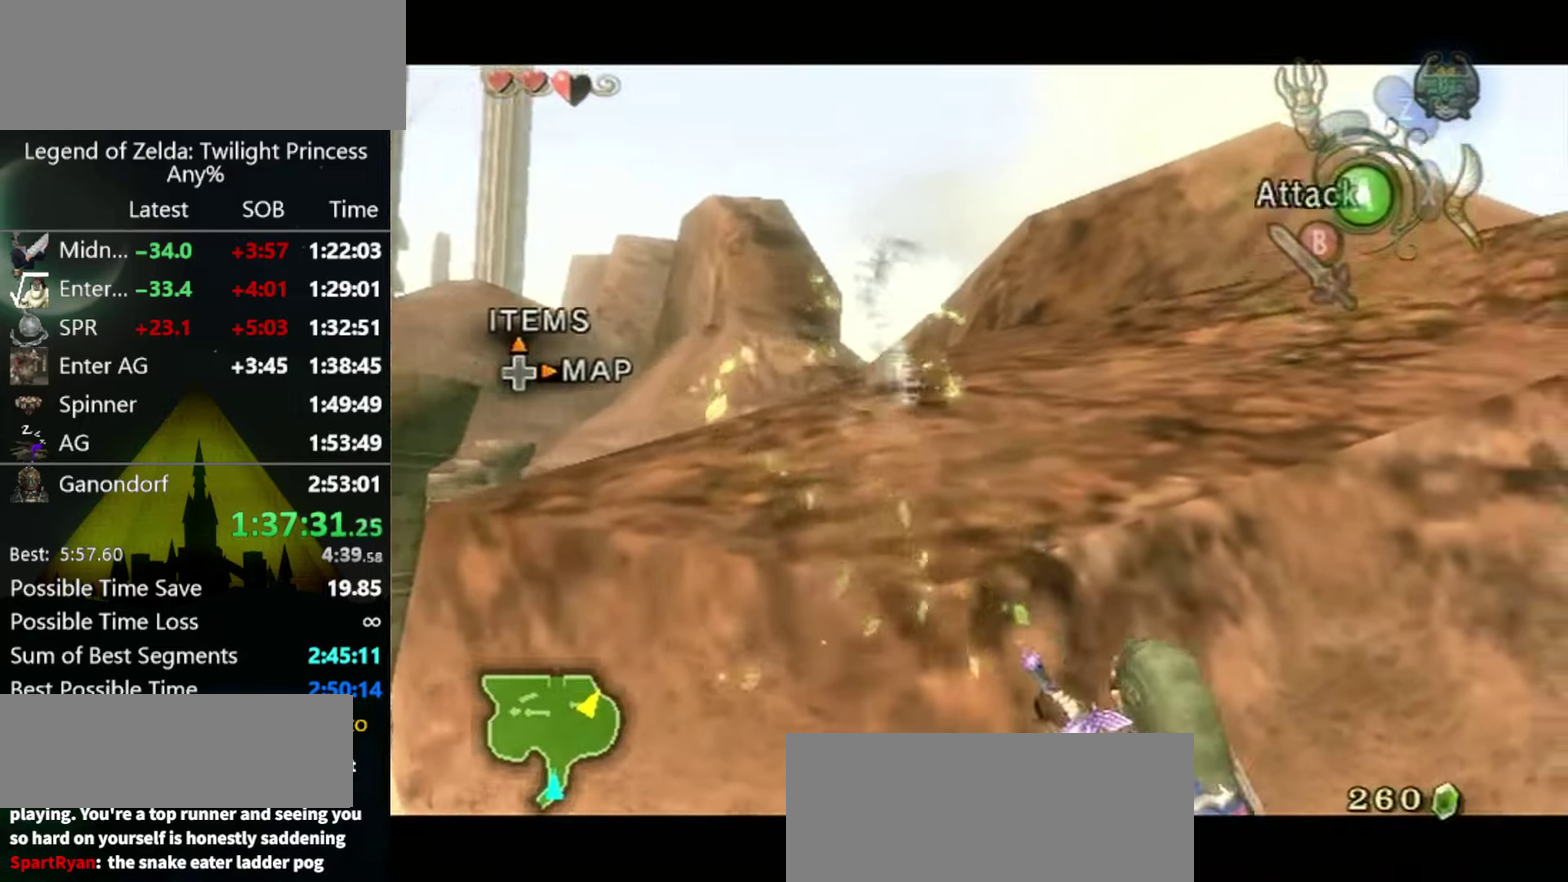
{"buttons": [], "left_stick": "center", "right_stick": "center", "events": [[167, "A", "down"], [234, "A", "up"], [300, "L1", "down"], [434, "L1", "up"]]}
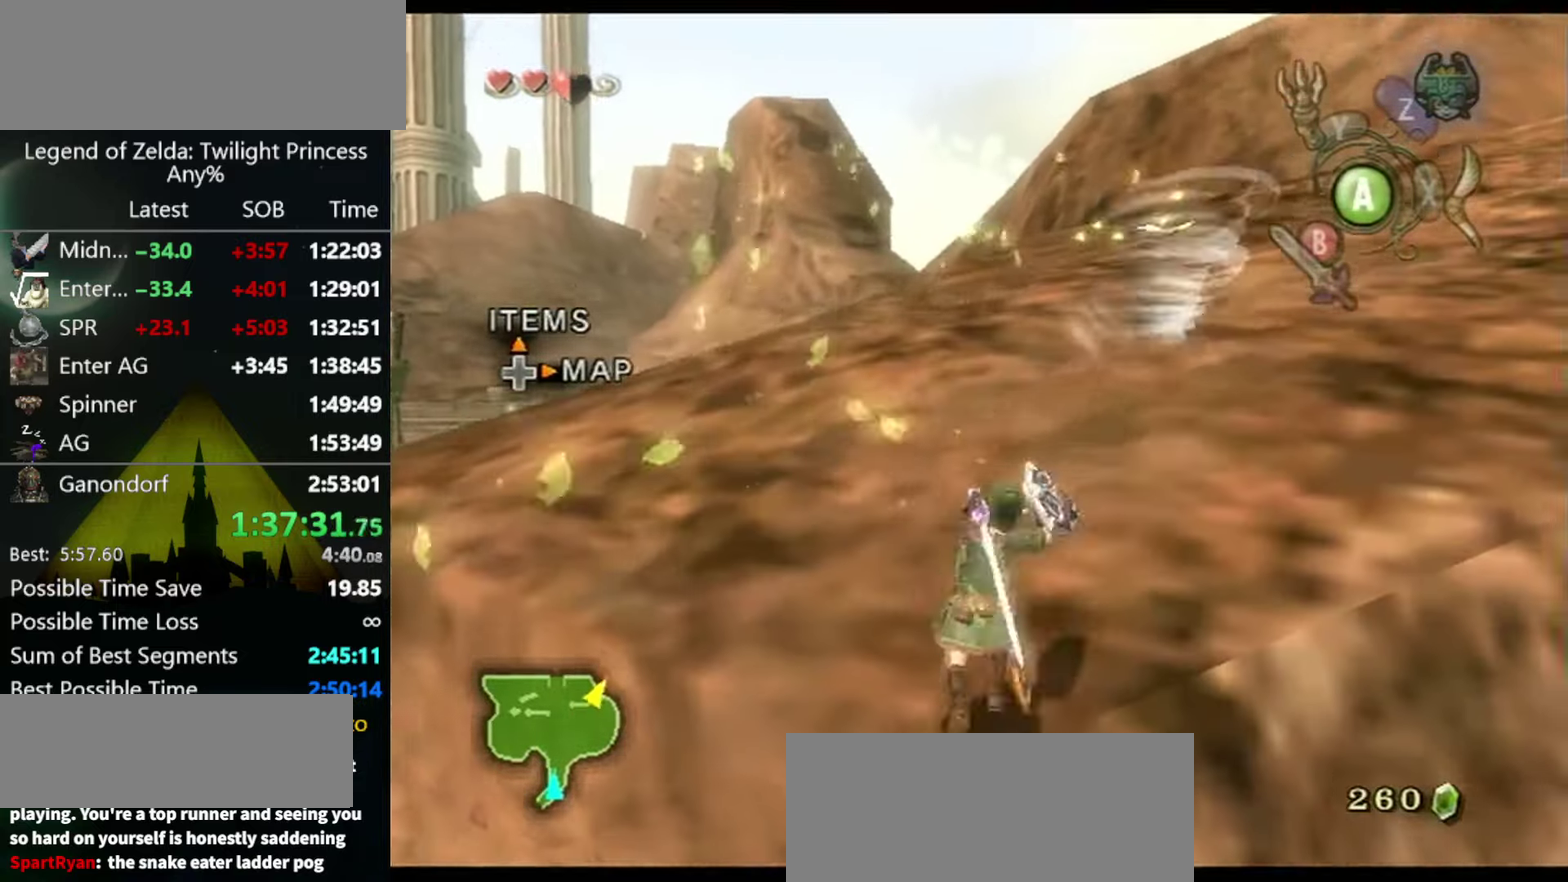
{"buttons": [], "left_stick": "up-left", "right_stick": "center", "events": [[200, "left_stick", "up-left"], [300, "A", "down"], [367, "A", "up"], [434, "A", "down"], [500, "A", "up"]]}
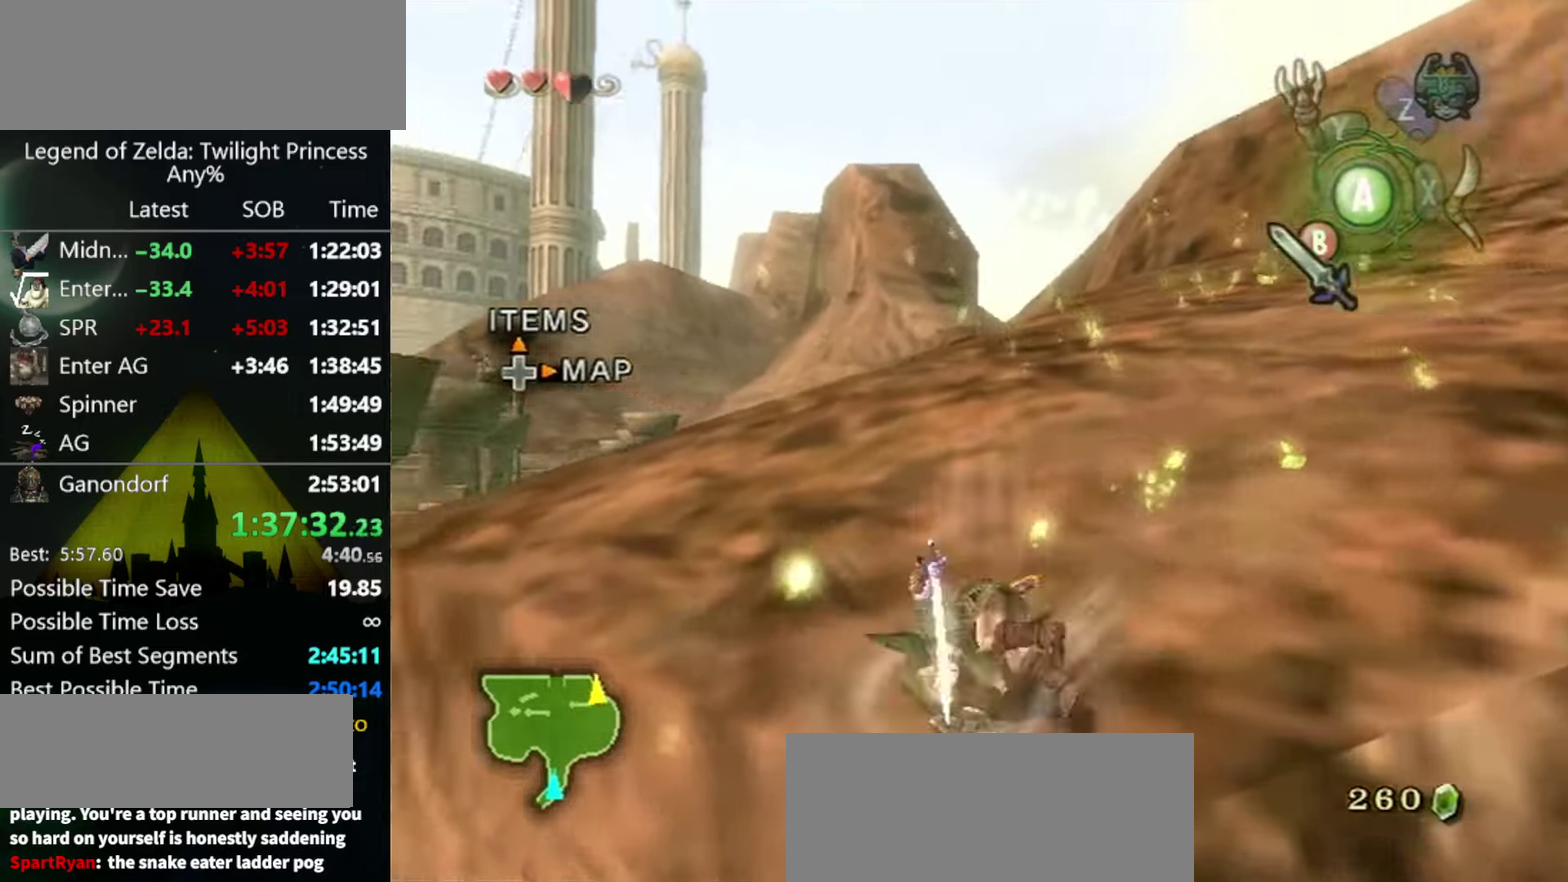
{"buttons": [], "left_stick": "up", "right_stick": "center", "events": [[134, "right_stick", "down-right"], [167, "left_stick", "up"], [300, "right_stick", "center"]]}
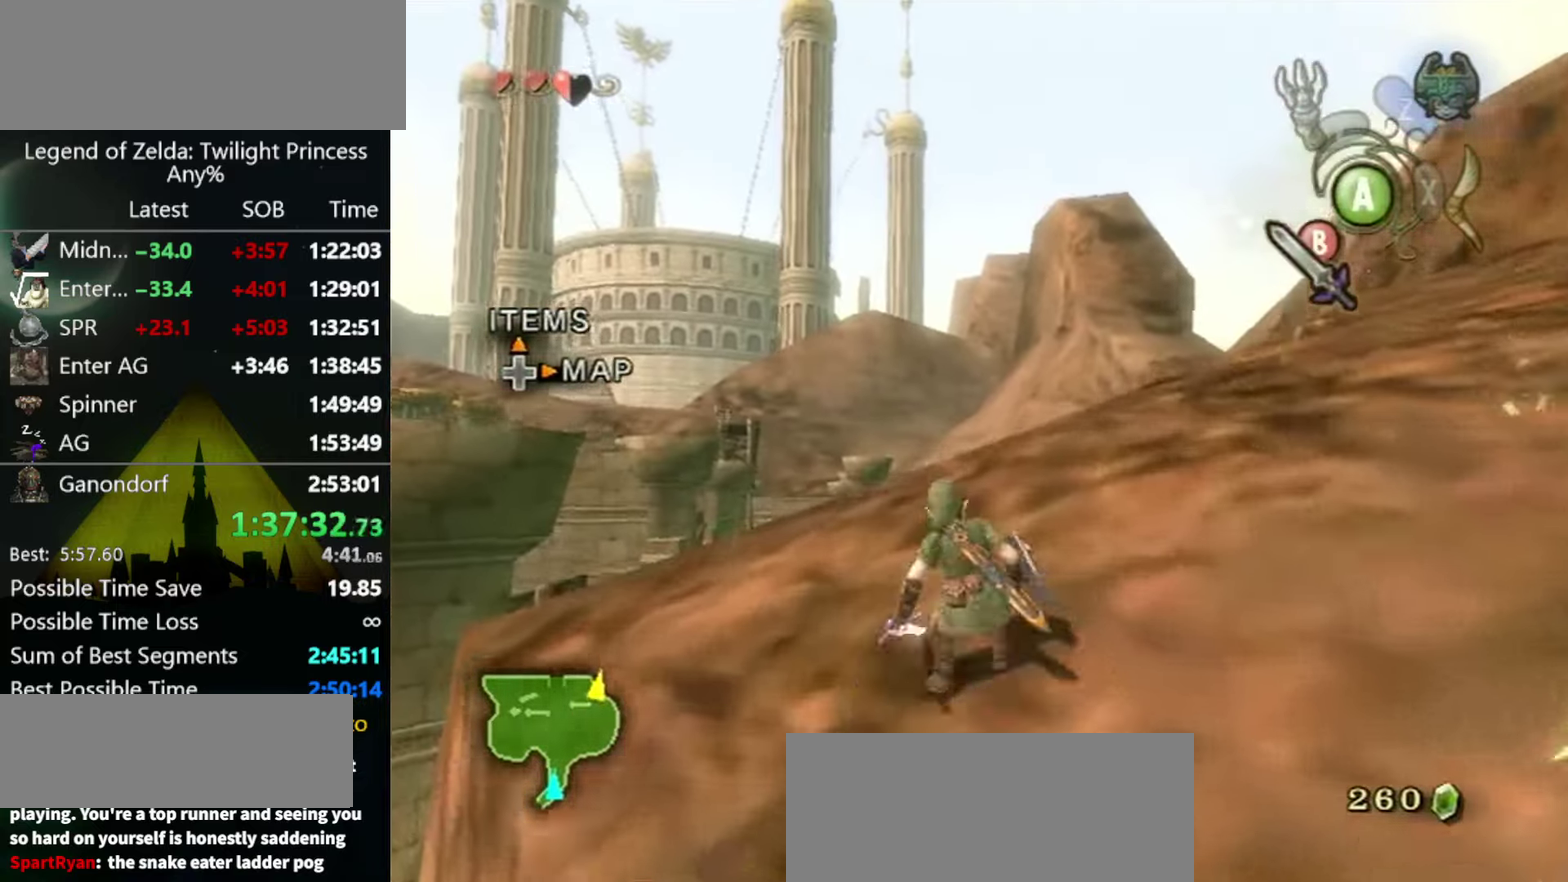
{"buttons": [], "left_stick": "up", "right_stick": "center", "events": [[267, "A", "down"], [334, "A", "up"]]}